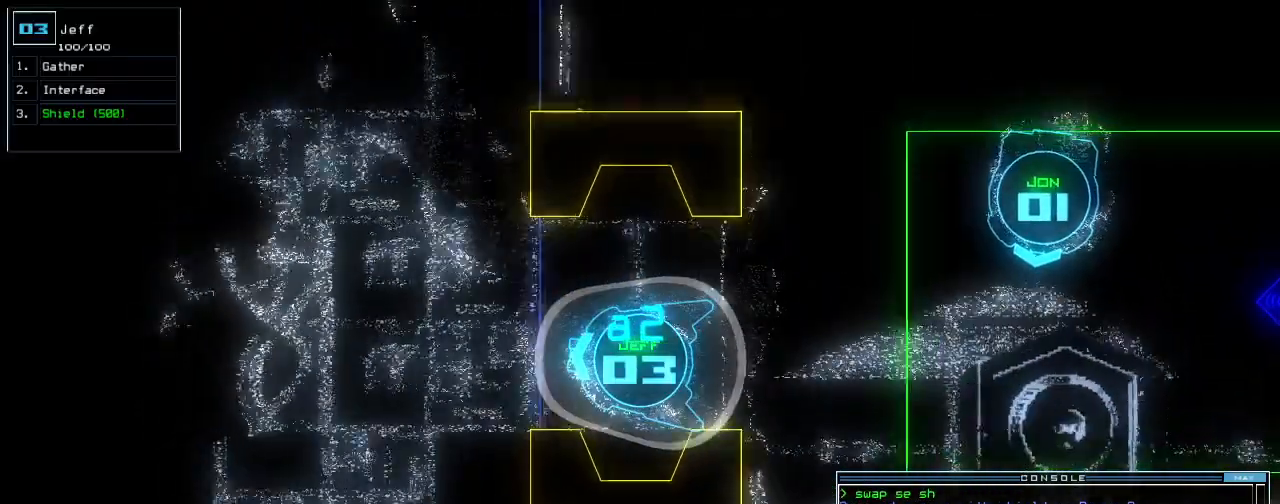
Gameplay with keyboard; each line is a JSON object with the keys held at the frame after it. "events" lists presses ("down") and releases ("up") of ".", "0", "1", "2", "3", "4", "5", "6", "7", "8", "9", "a", "b", "backspace", "c", "caps_lock", "comma", "ctrl_l", "ctrl_r", "d", "down", "e", "equals", "escape", "f", "f12", "g", "h", "i", "j", "k", "l", "left", "m", "minus", "n", "o", "p", "q", "quote", "r", "return", "right", "s", "semicolon", "shift_l", "shift_r", "space", "t", "tab", "tilde", "u", "up", "v", "w", "x", "y" and "z" between this image and that frame as [ms after this image, input, new state], when the widget could be followed in between. No other keys are recorded. Mouse input is not recorded. Not read: other_keys.
{"keys": ["up"]}
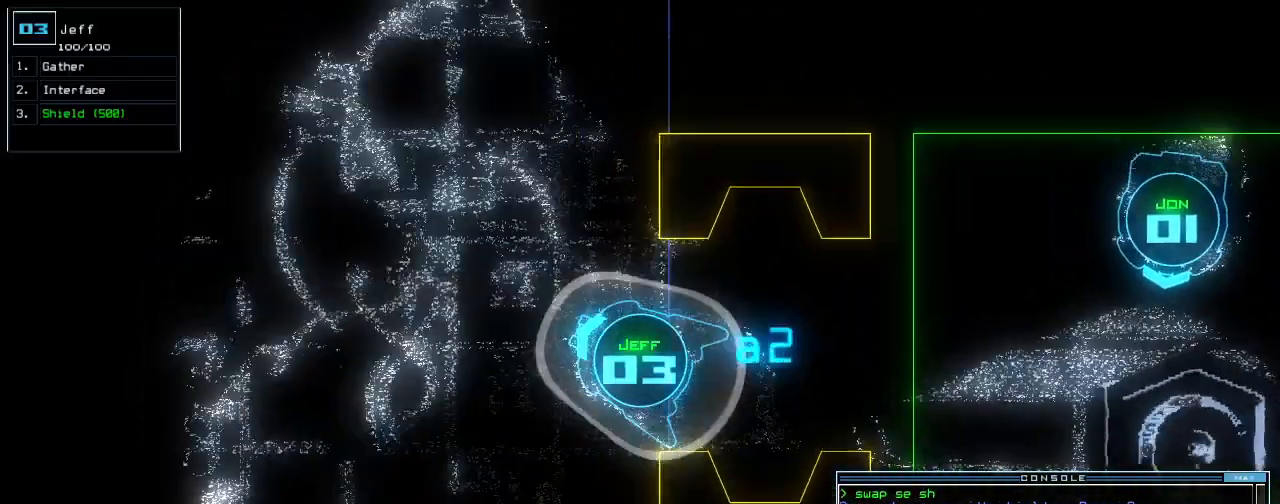
{"keys": ["right", "up"], "events": [[40, "r", "down"], [100, "a", "down"], [140, "r", "up"], [220, "return", "down"], [240, "a", "up"], [320, "return", "up"], [480, "right", "down"]]}
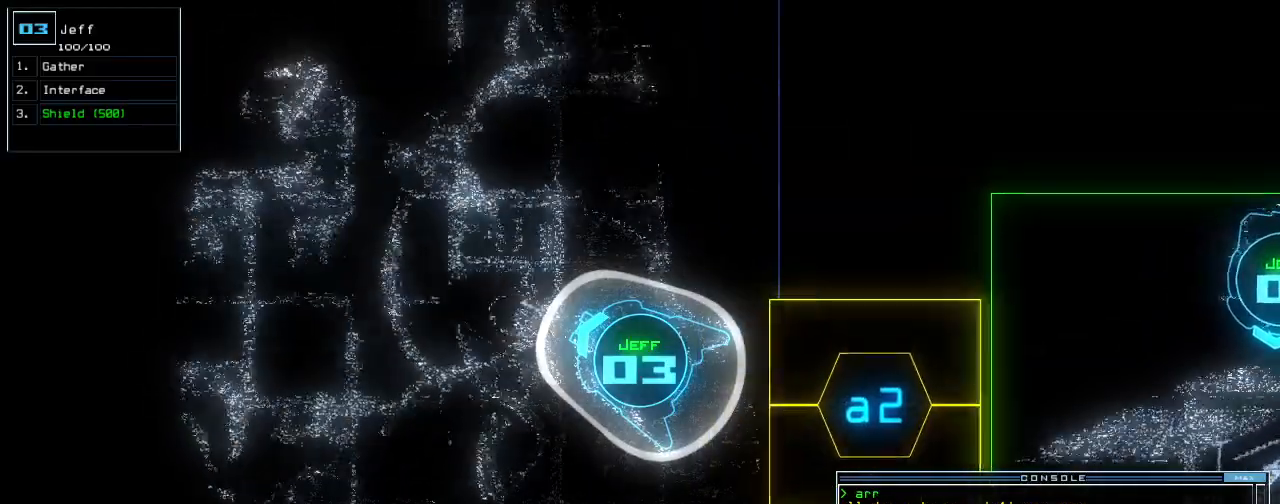
{"keys": ["up"], "events": [[300, "right", "up"]]}
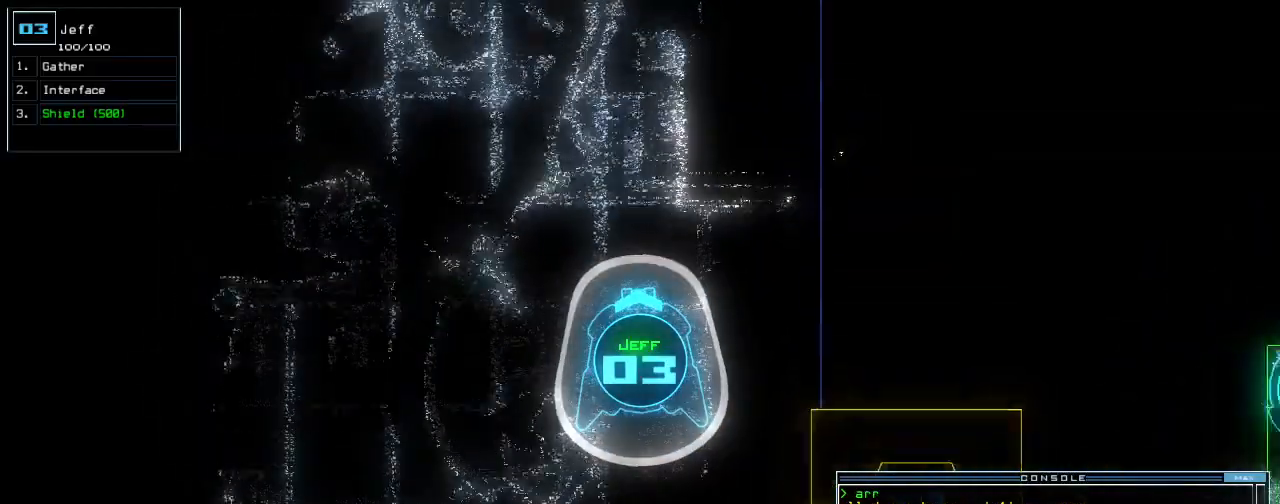
{"keys": ["up"], "events": [[80, "left", "down"], [180, "left", "up"], [300, "left", "down"], [400, "left", "up"]]}
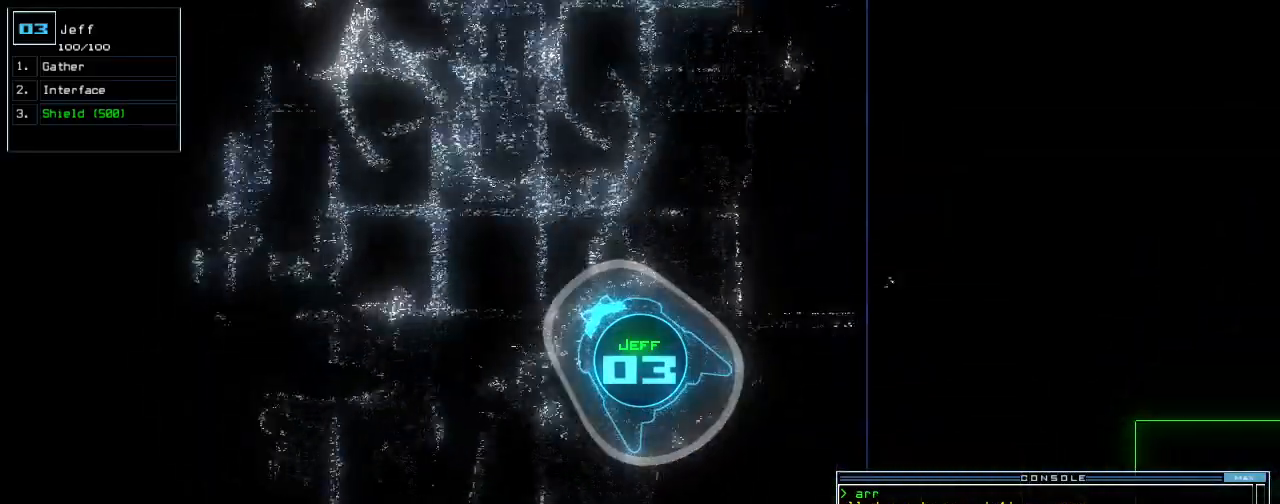
{"keys": ["up"], "events": [[40, "right", "down"], [260, "right", "up"]]}
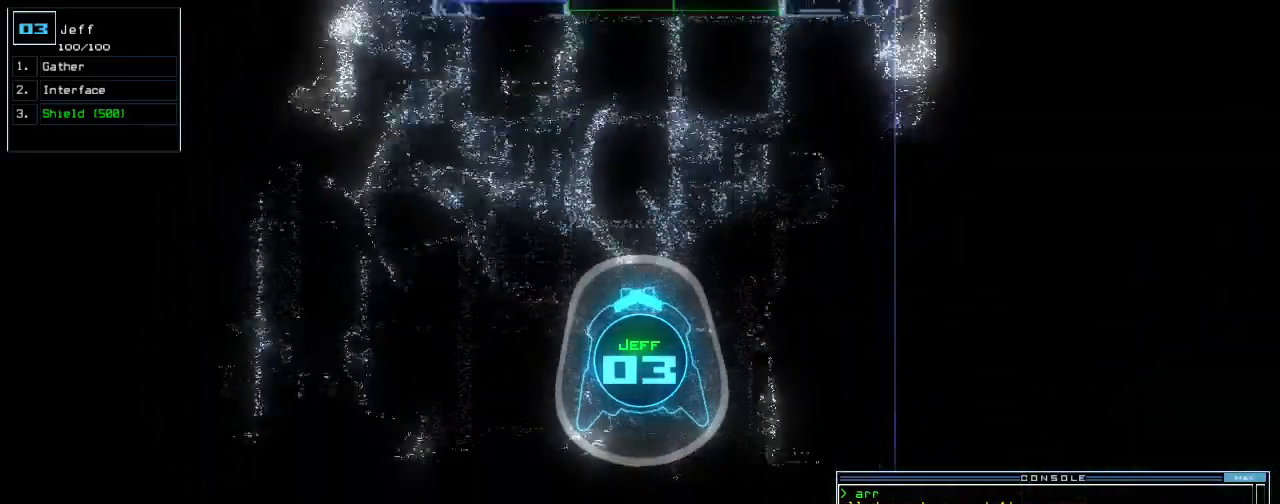
{"keys": ["right", "up"], "events": [[460, "right", "down"]]}
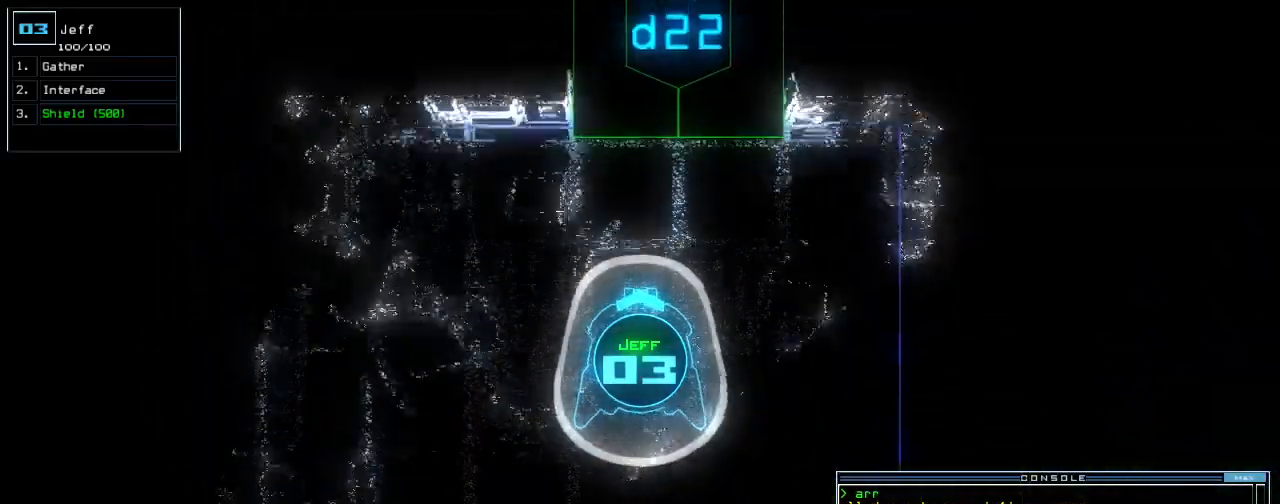
{"keys": ["2", "left", "up"], "events": [[60, "right", "up"], [120, "d", "down"], [200, "d", "up"], [340, "2", "down"], [400, "2", "up"], [420, "left", "down"], [460, "2", "down"]]}
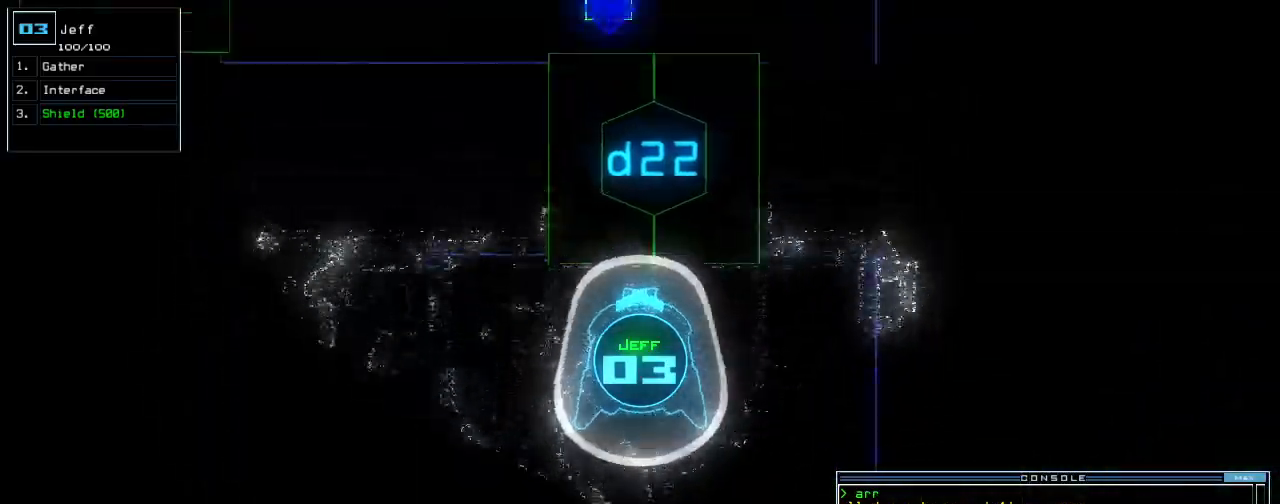
{"keys": ["up"], "events": [[20, "2", "up"], [40, "return", "down"], [60, "left", "up"], [120, "return", "up"], [280, "right", "down"], [440, "right", "up"]]}
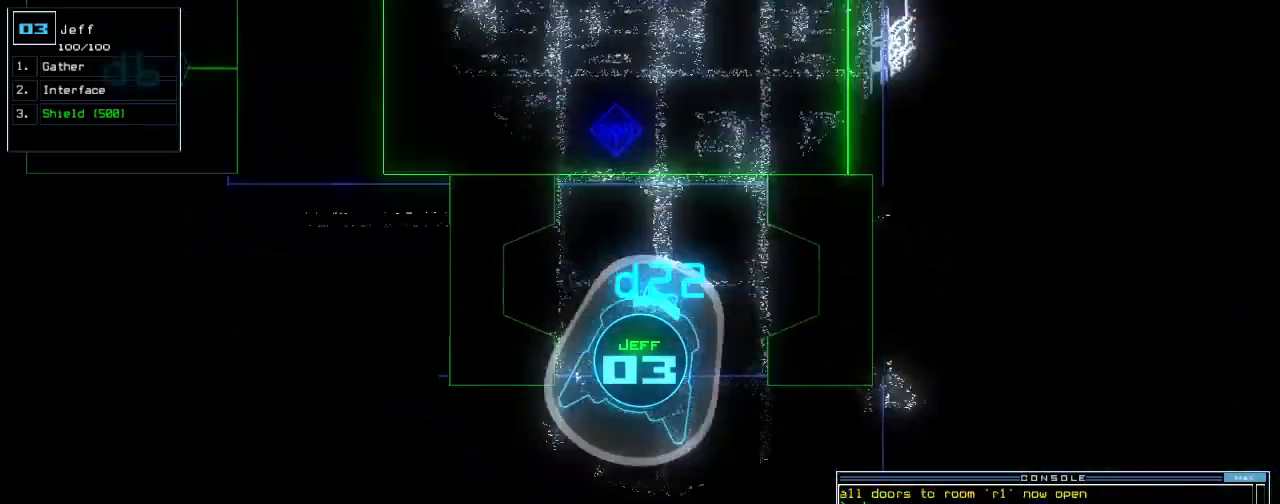
{"keys": ["left", "up"], "events": [[200, "left", "down"], [260, "left", "up"], [440, "left", "down"]]}
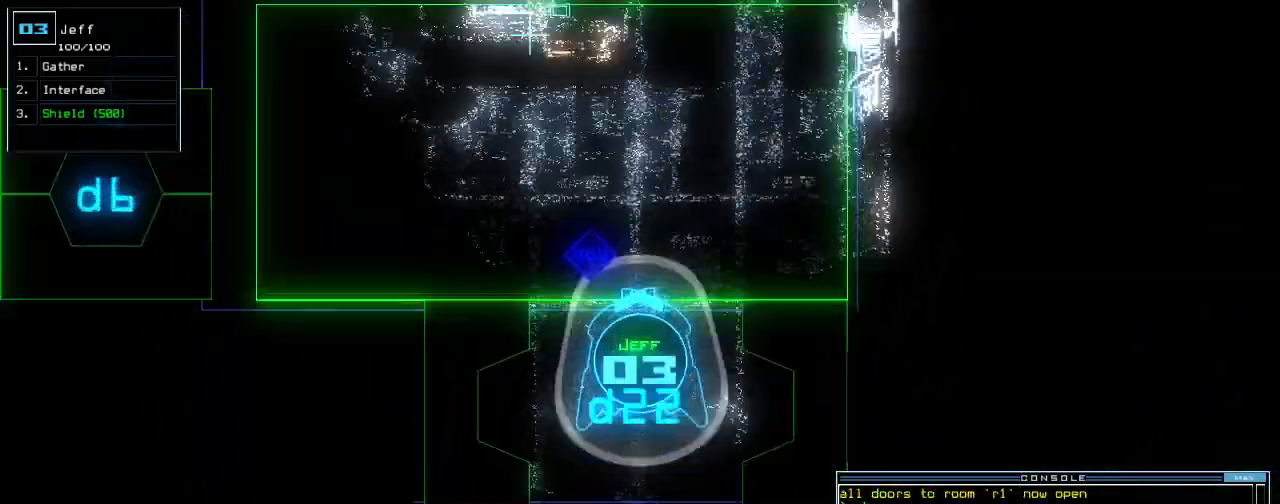
{"keys": ["up"], "events": [[20, "left", "up"], [160, "left", "down"], [360, "left", "up"]]}
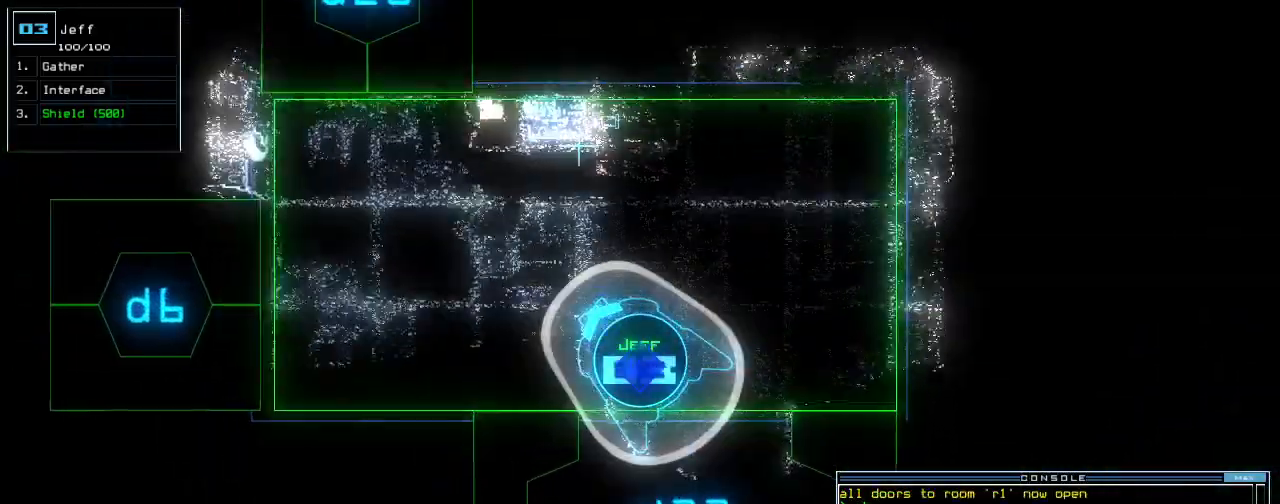
{"keys": ["left", "up"], "events": [[80, "left", "down"], [180, "left", "up"], [340, "left", "down"]]}
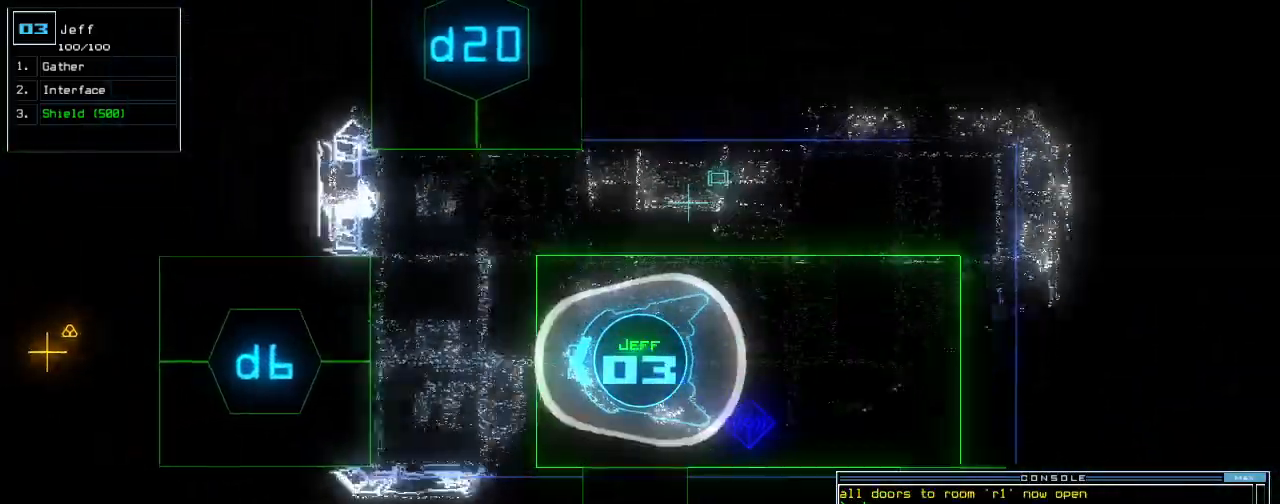
{"keys": ["right", "up"], "events": [[40, "left", "up"], [260, "d", "down"], [340, "d", "up"], [480, "right", "down"]]}
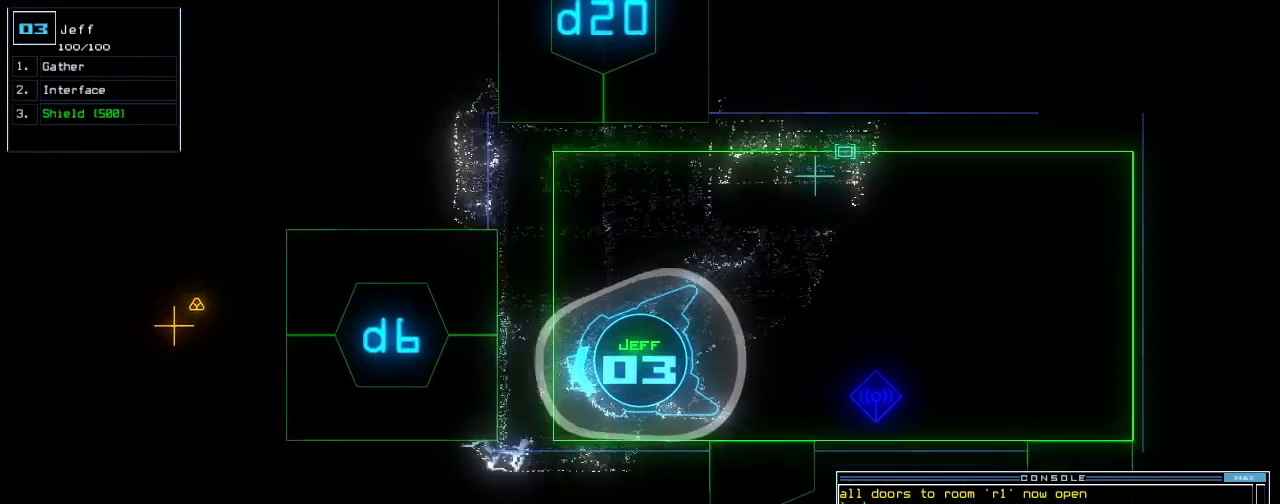
{"keys": ["up"]}
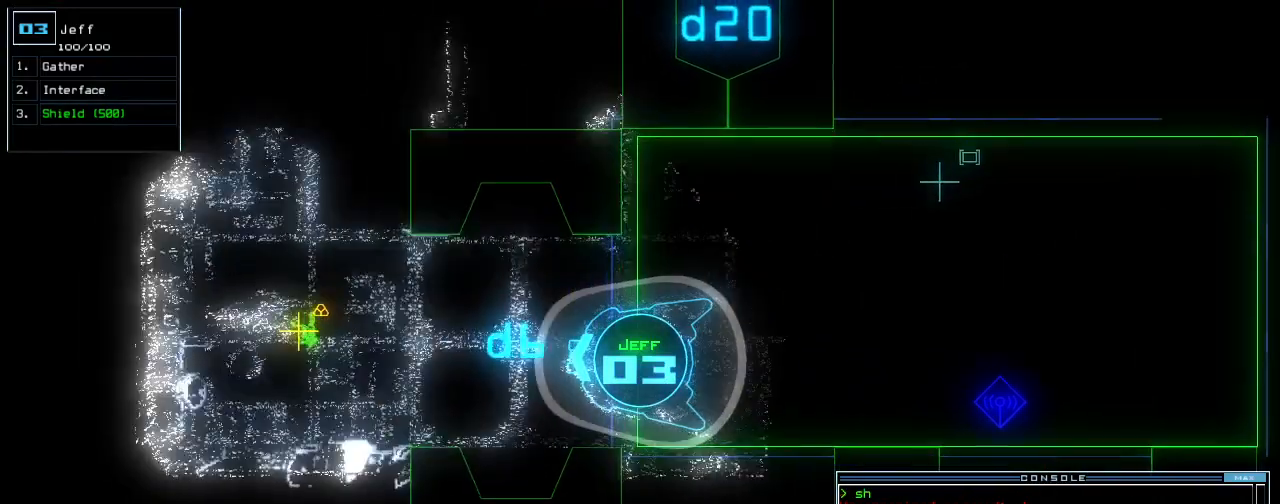
{"keys": ["up"], "events": []}
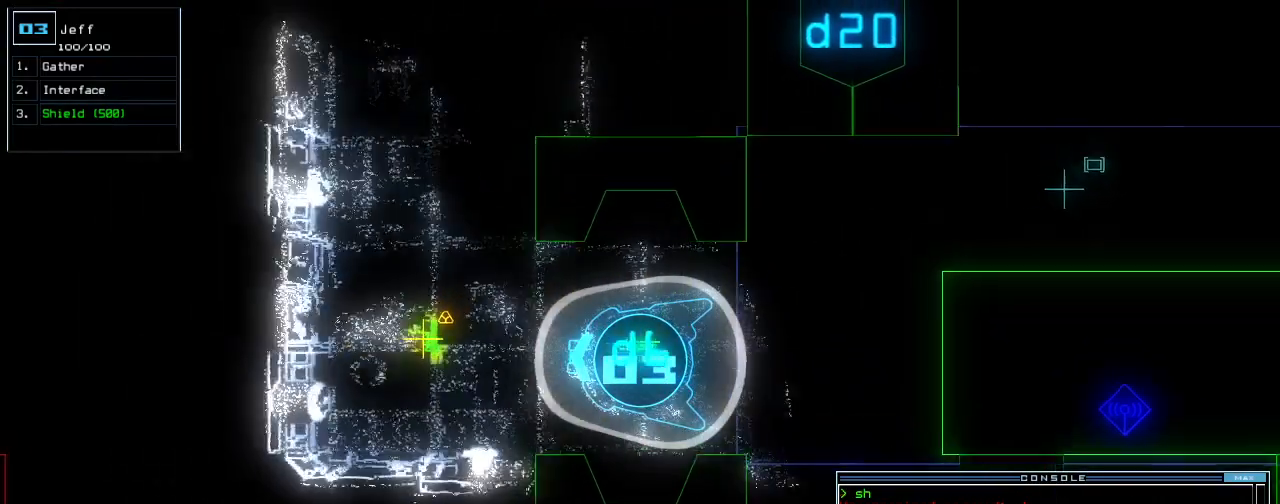
{"keys": ["right", "up"], "events": [[400, "right", "down"]]}